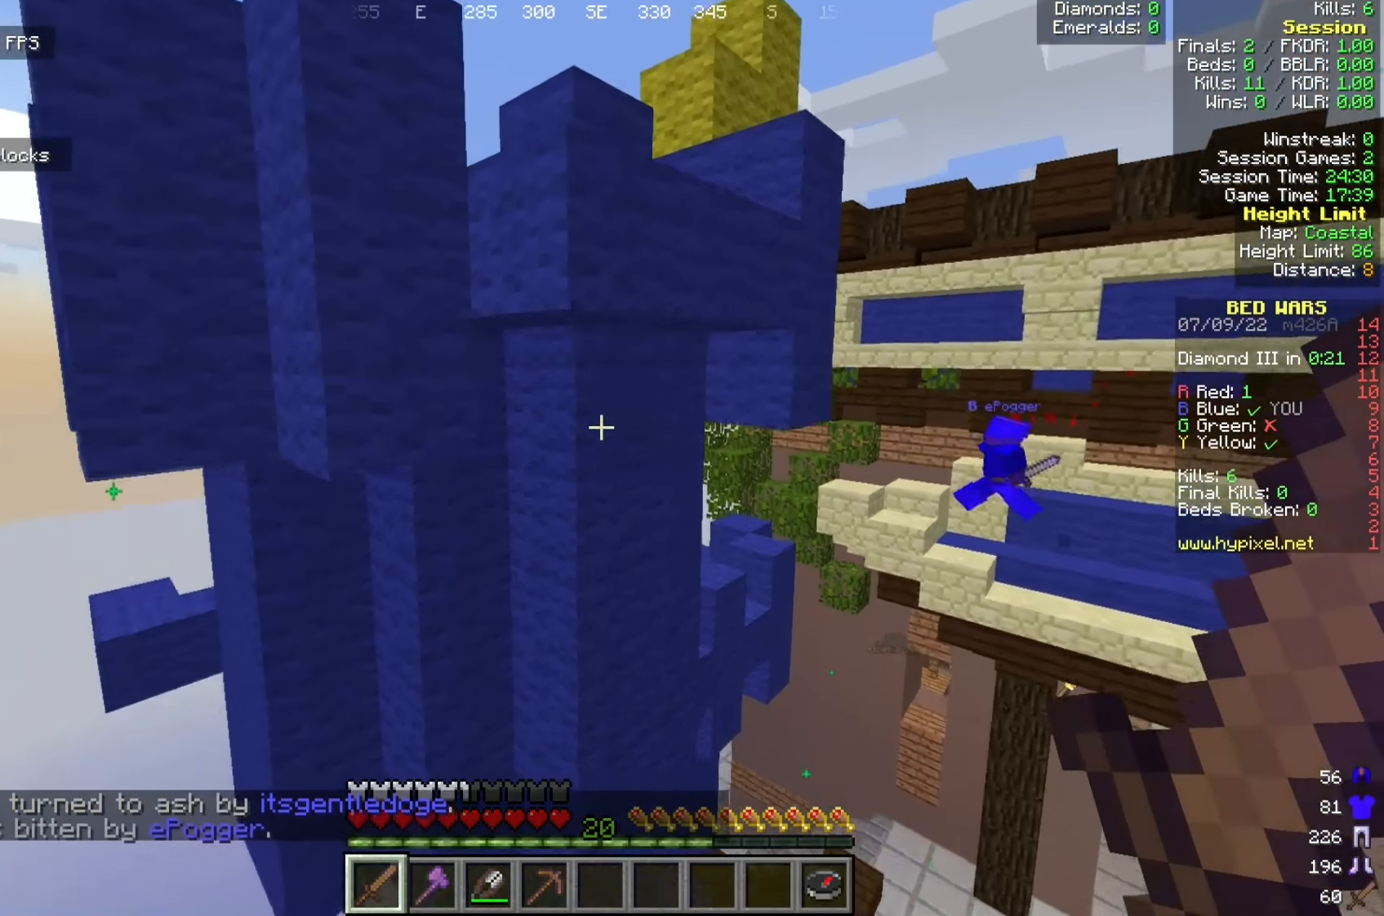
Gameplay with keyboard and mouse; each line is a JSON object with the keys and mouse buttons held at the frame after it. "events" lists presses ("down") and releases ("up") of "a", "d", "s", "w", "mouse_left" and "mouse_right" between this image and that frame as [ms after this image, input, new state], when the widget could be followed in between. "mouse_left", "mouse_right" = the "left", "right" buttons of the "mouse" list. No other keys are recorded. Fast repeated clicks can show as one long hold. Mouse movement is not recorded.
{"keys": ["a", "w"], "mouse": [], "events": [[350, "d", "down"], [492, "d", "up"], [500, "a", "down"]]}
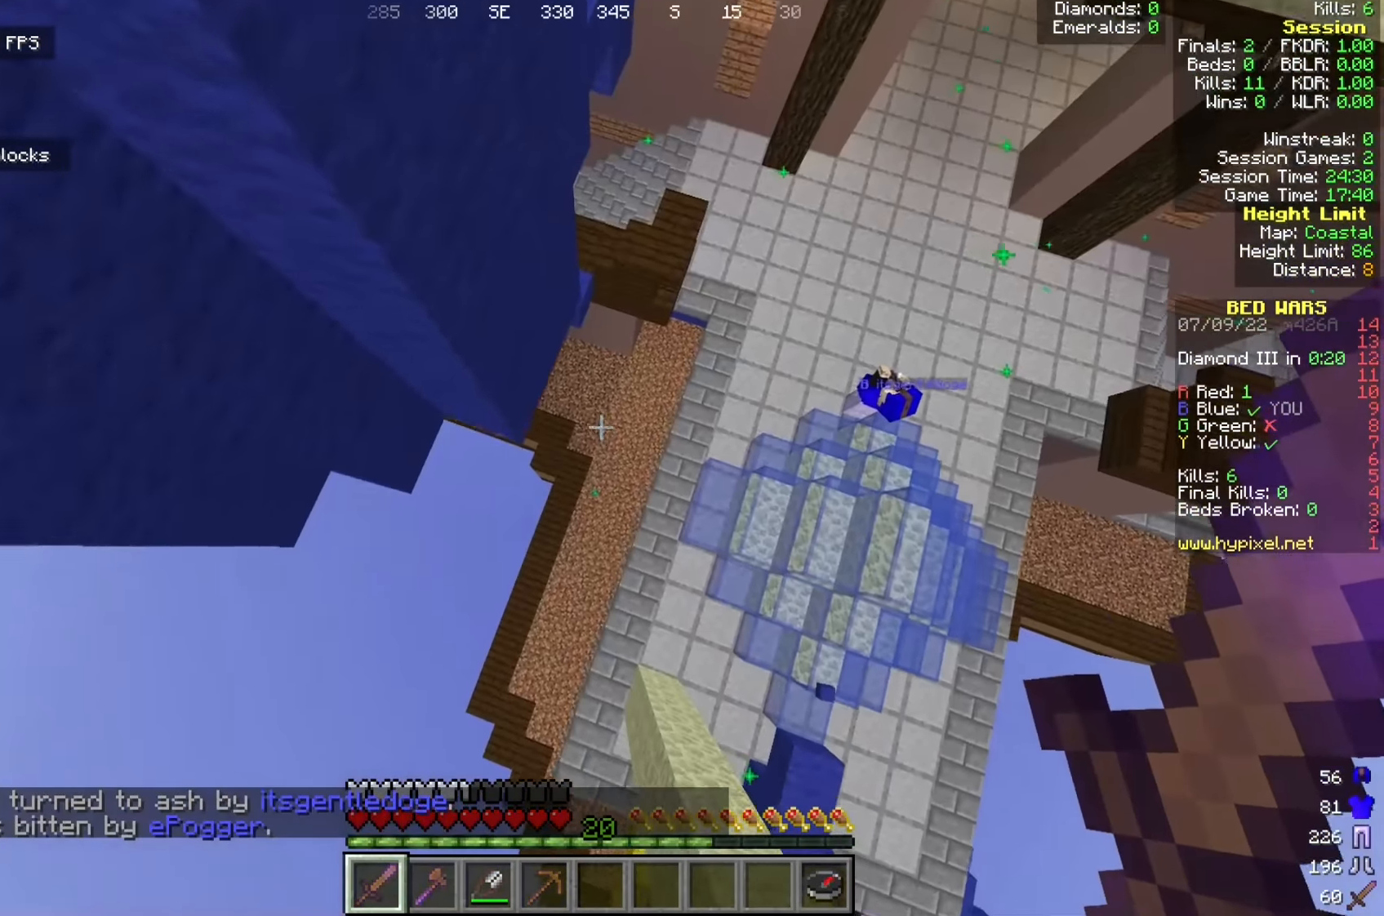
{"keys": ["d", "w"], "mouse": [], "events": [[267, "d", "down"], [408, "a", "up"]]}
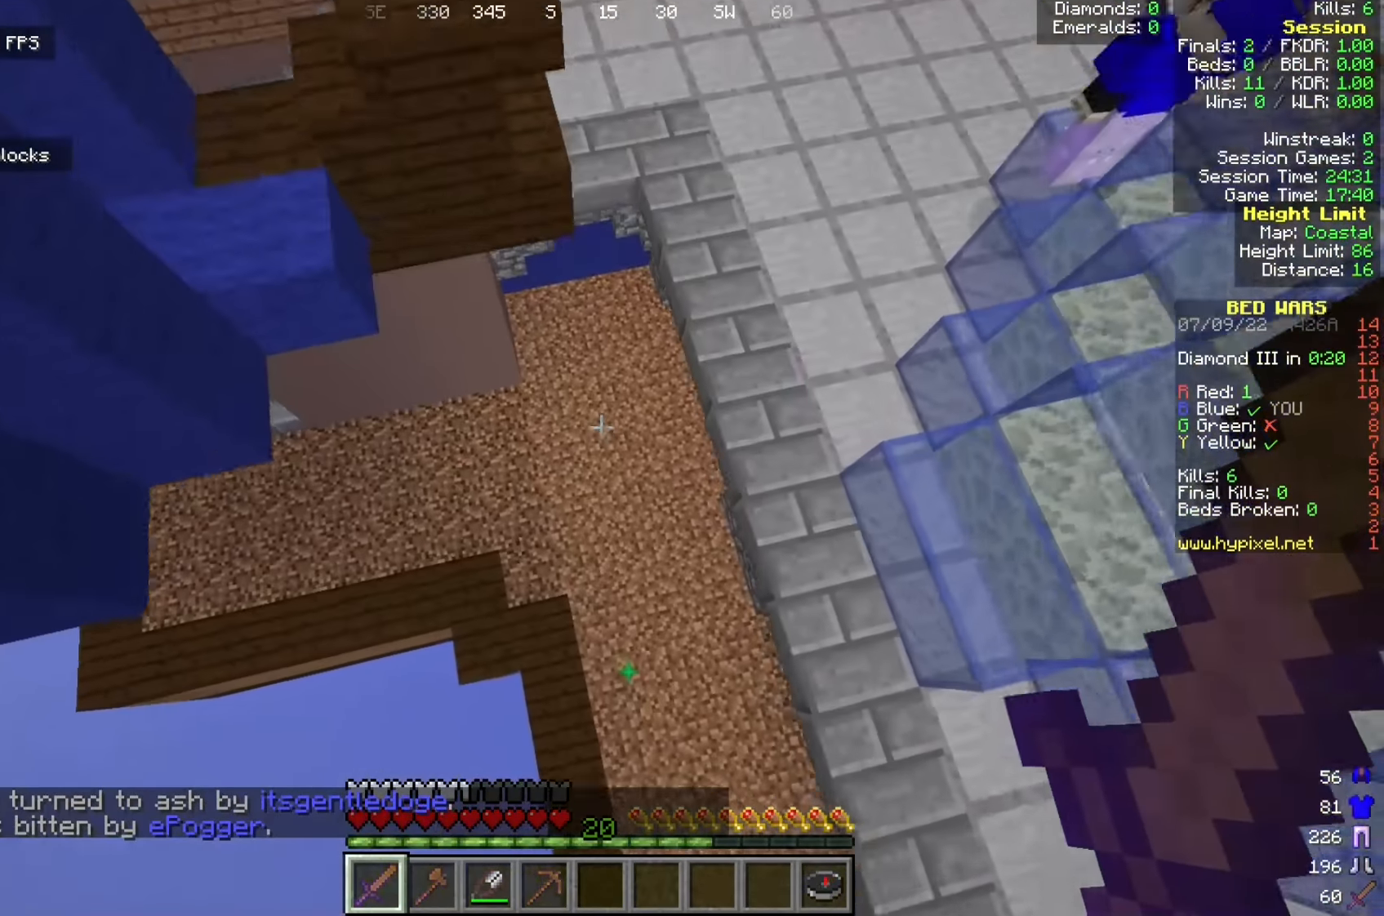
{"keys": ["w"], "mouse": [], "events": [[333, "d", "up"]]}
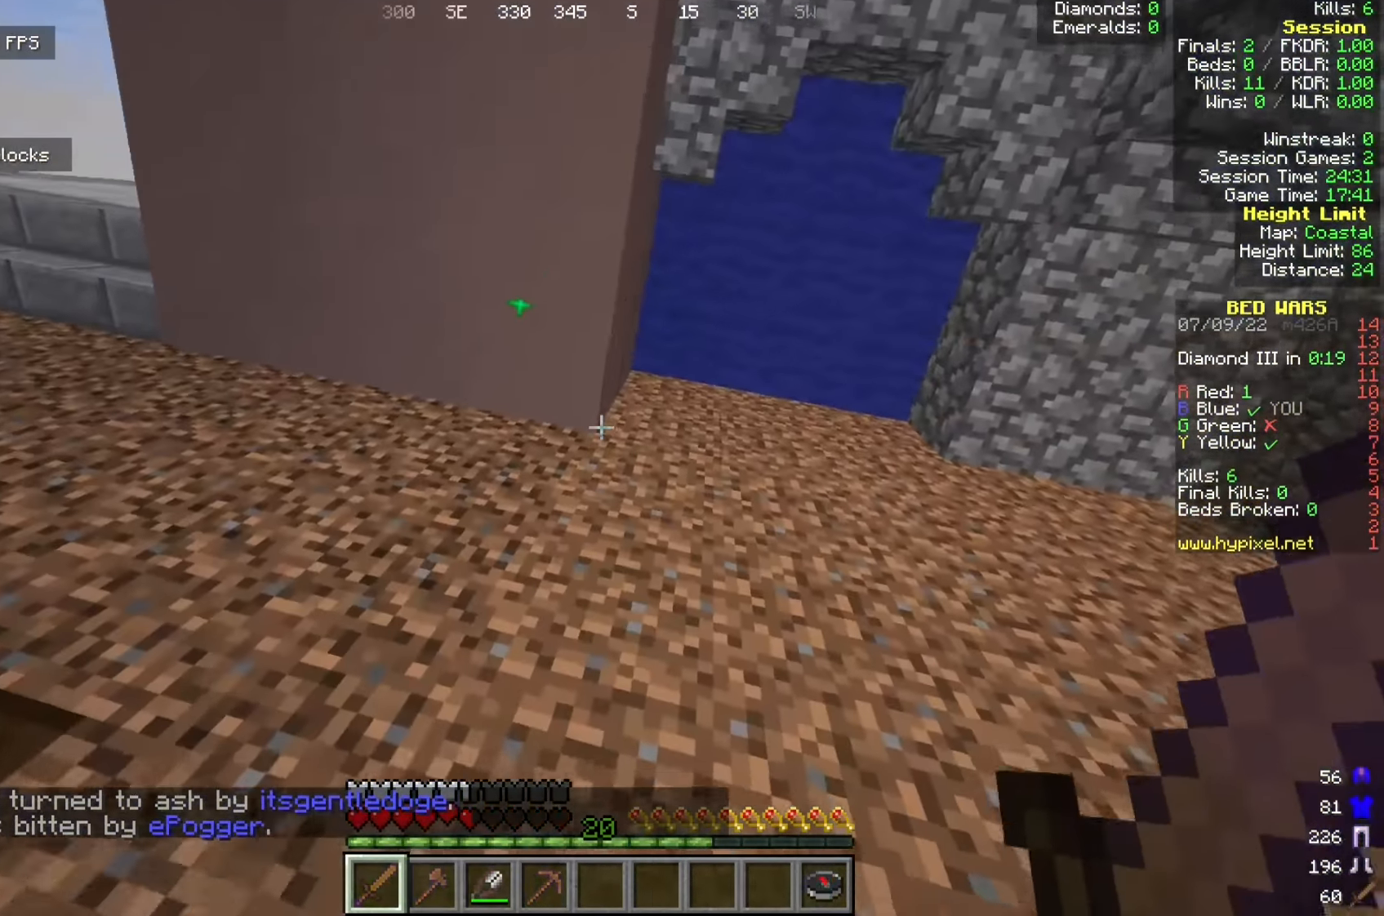
{"keys": ["a", "w"], "mouse": [], "events": [[50, "a", "down"]]}
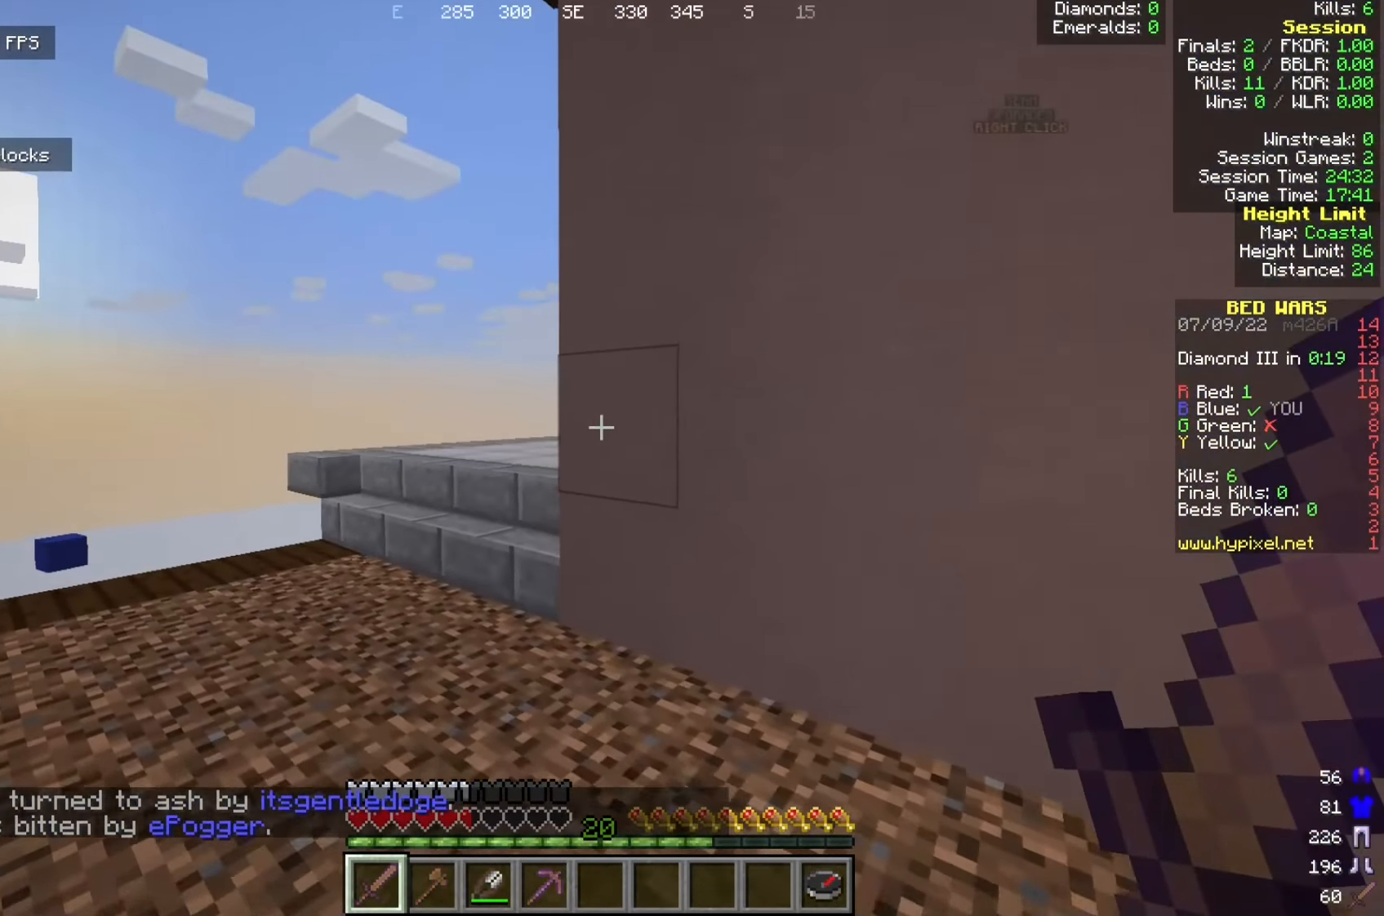
{"keys": ["a", "w"], "mouse": [], "events": [[150, "a", "up"], [250, "a", "down"]]}
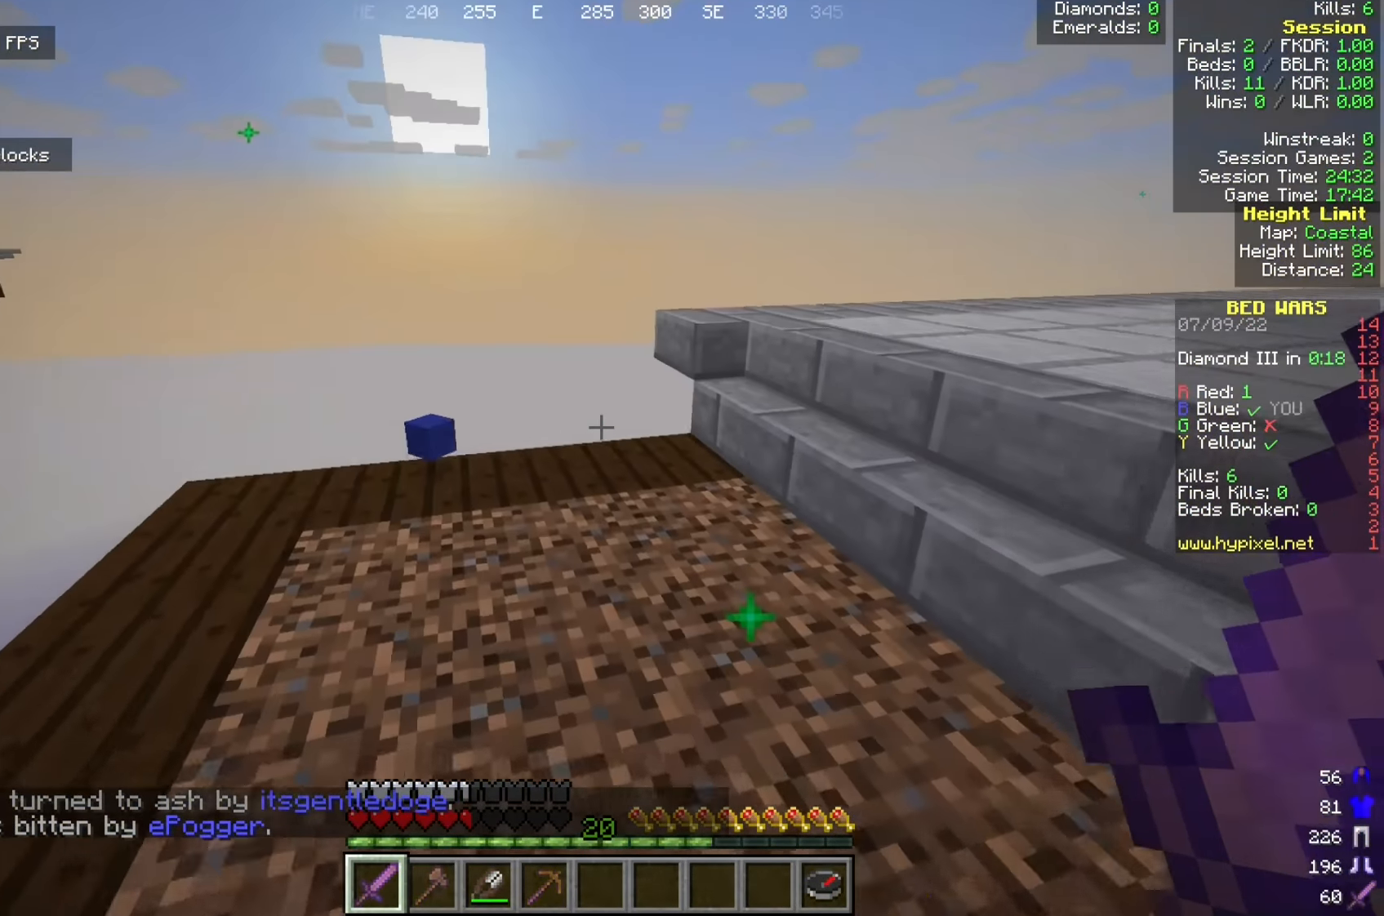
{"keys": ["w"], "mouse": [], "events": [[350, "a", "up"]]}
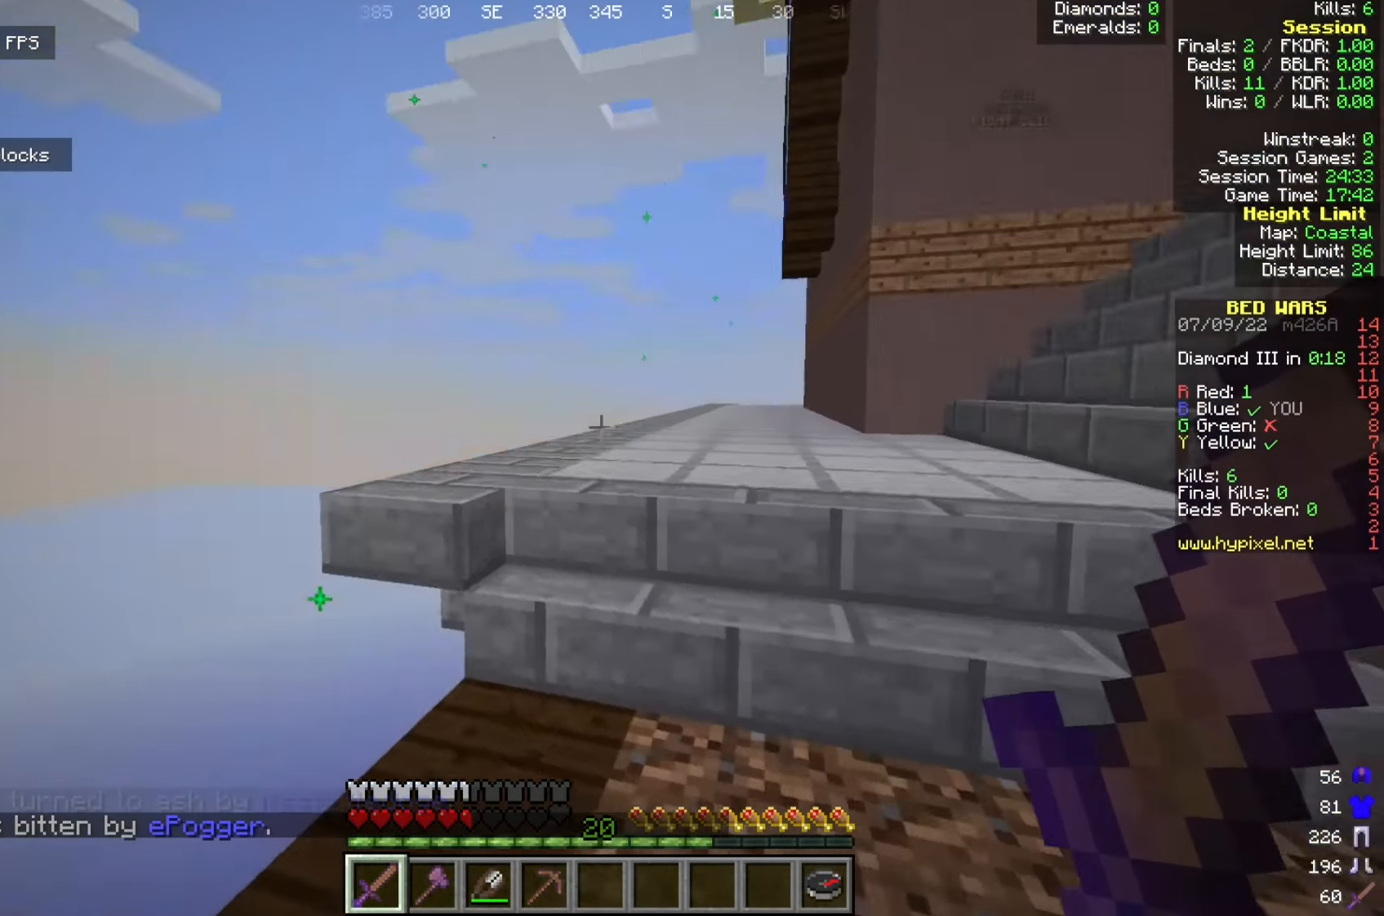
{"keys": ["w"], "mouse": [], "events": []}
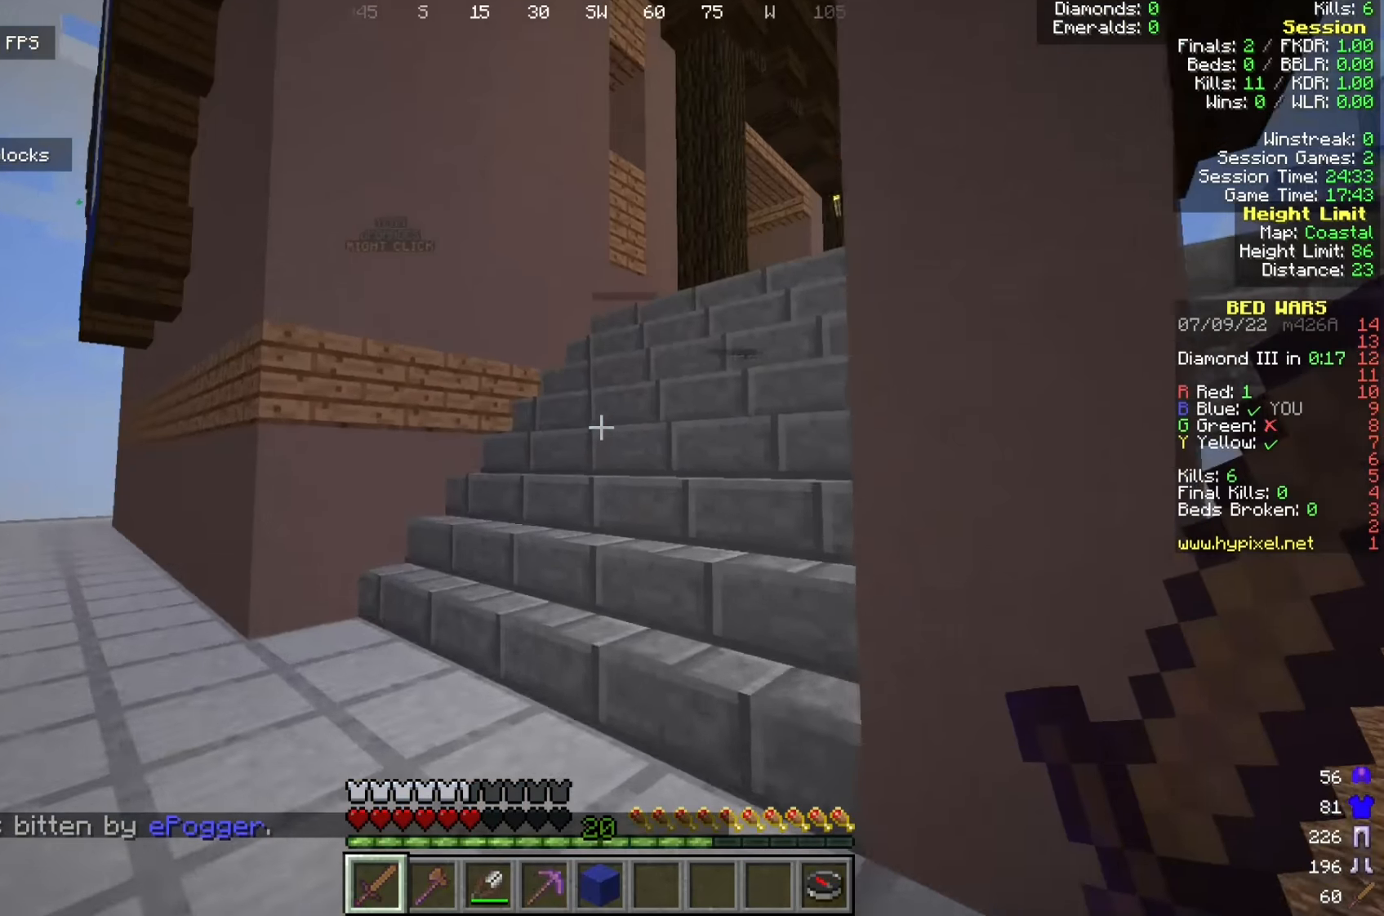
{"keys": ["w"], "mouse": [], "events": []}
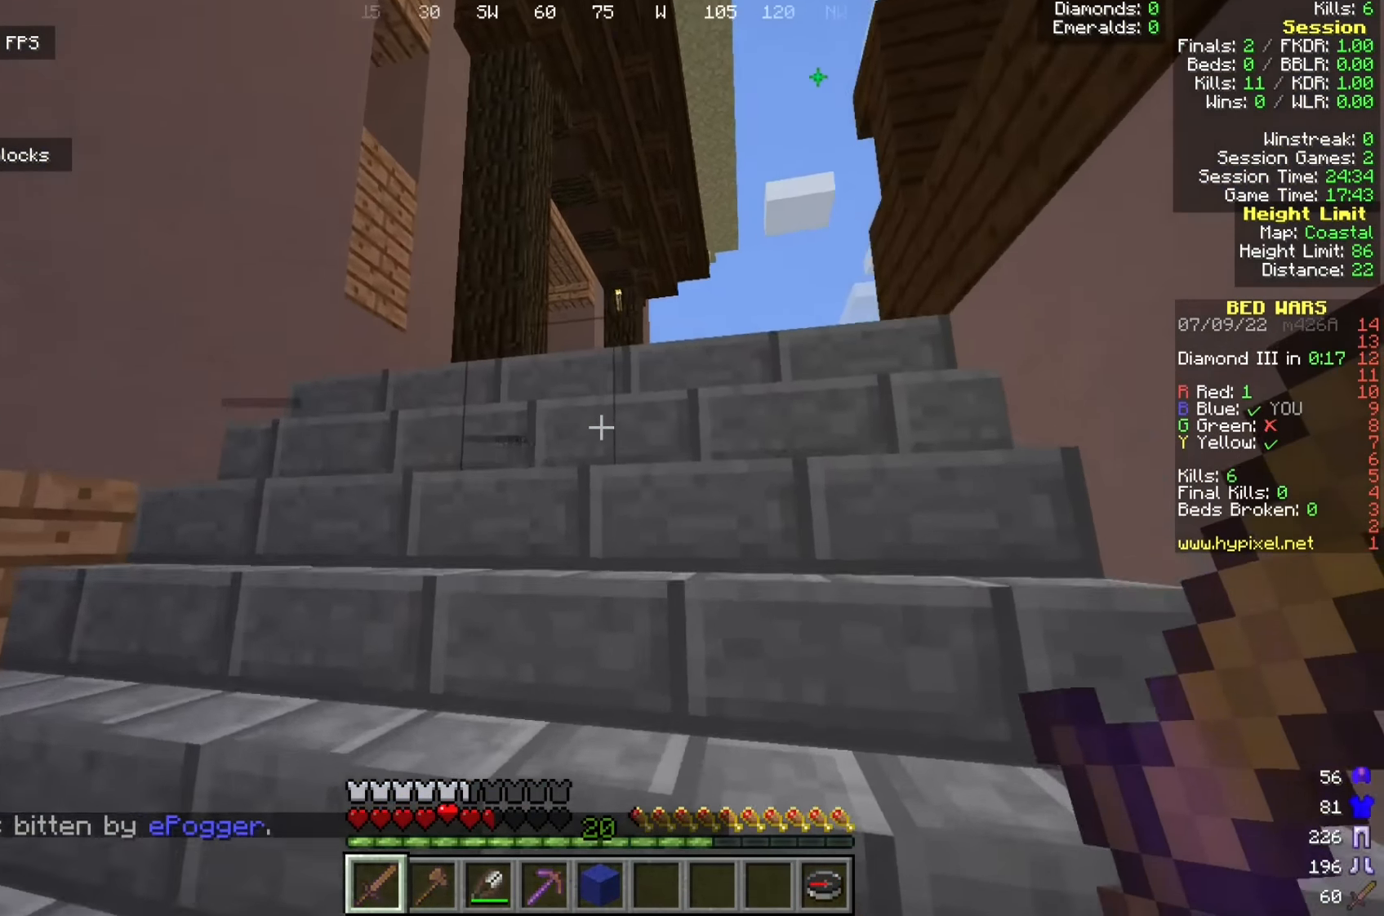
{"keys": ["w"], "mouse": [], "events": []}
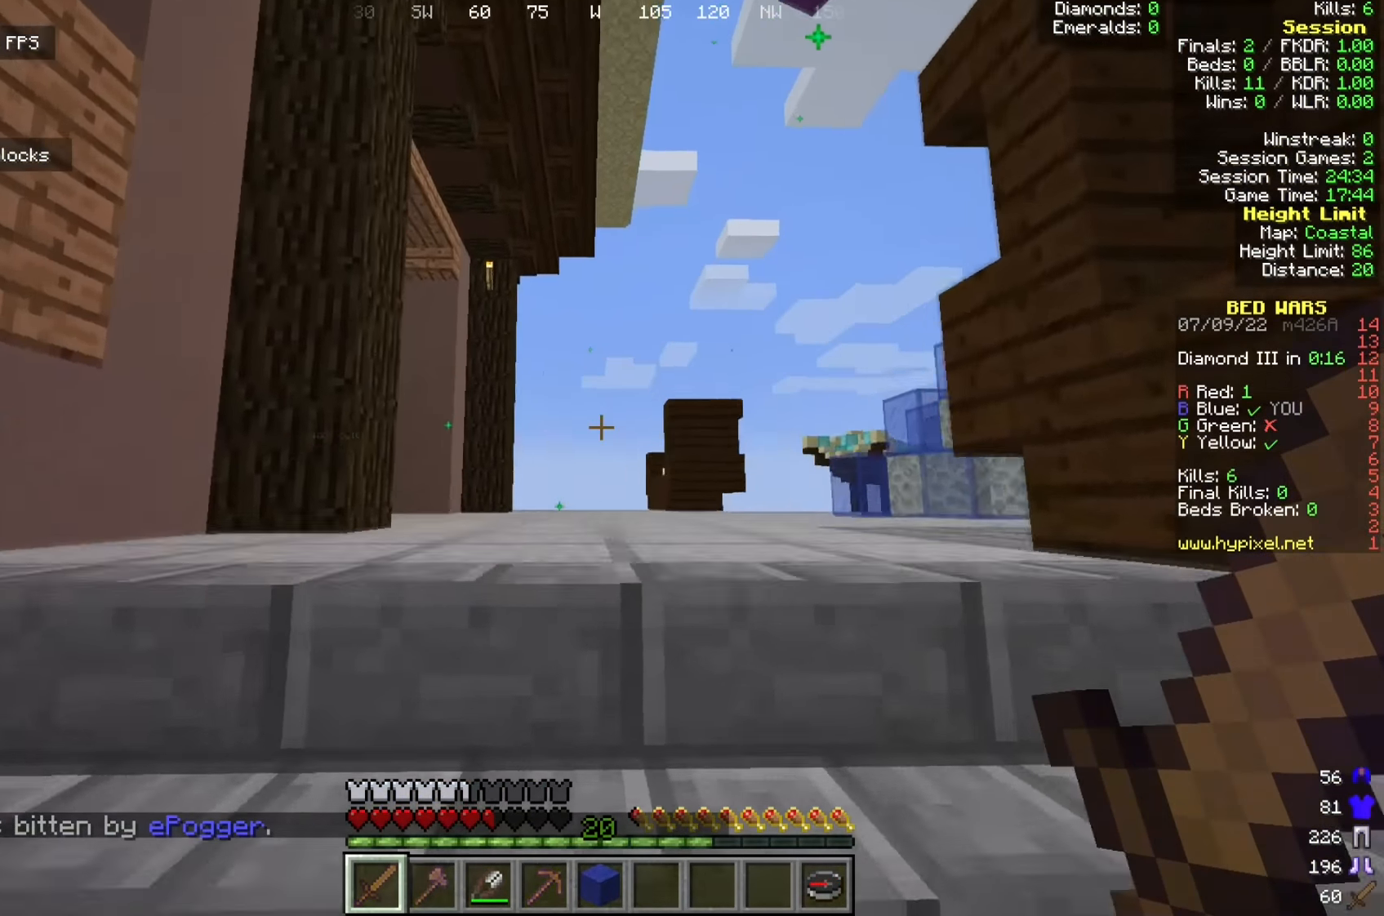
{"keys": ["w"], "mouse": ["left"]}
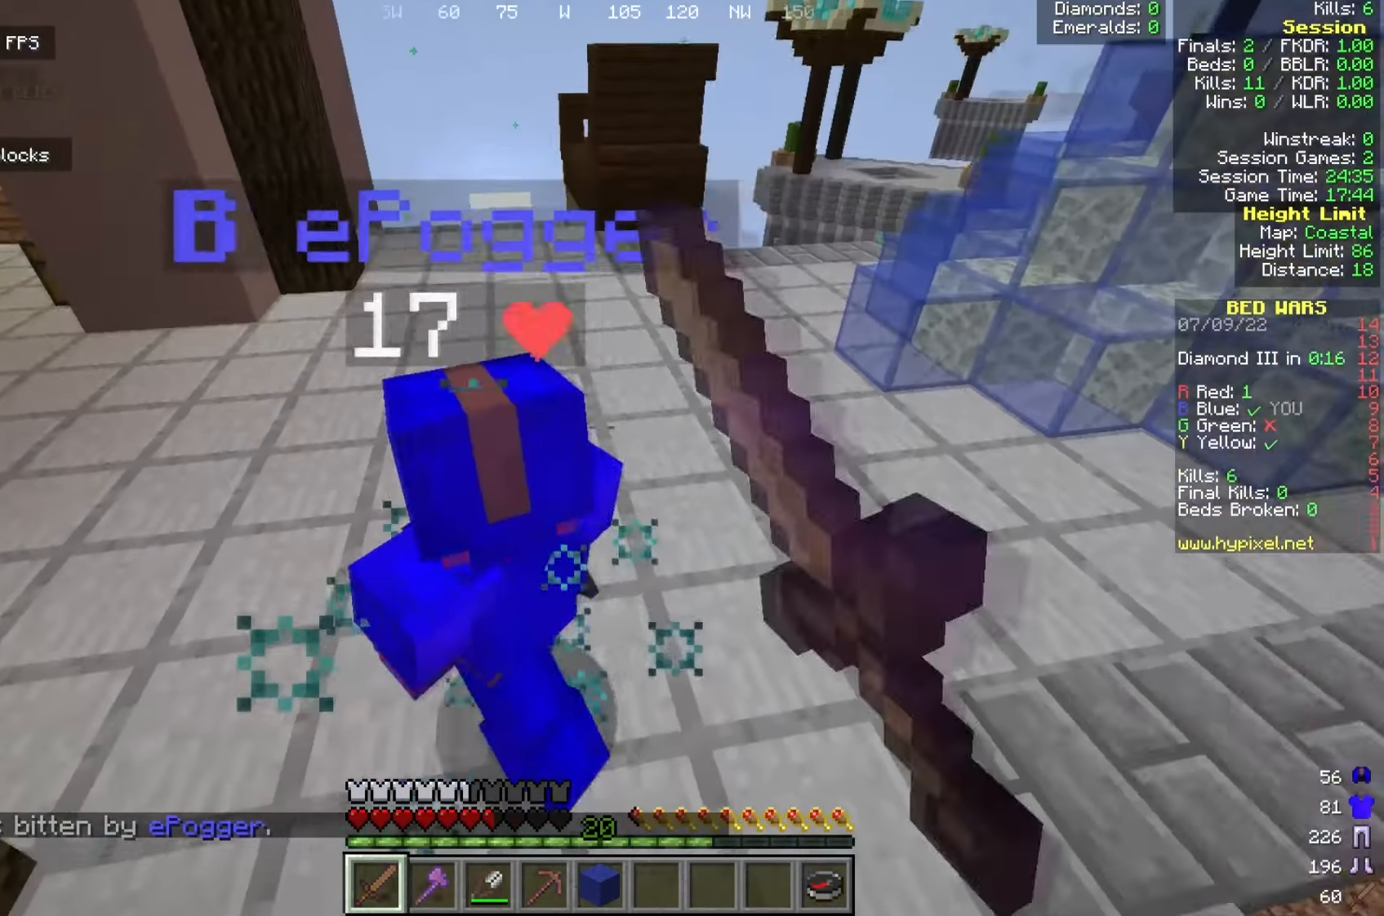
{"keys": ["d", "w"], "mouse": [], "events": [[25, "mouse_left", "up"], [300, "d", "down"]]}
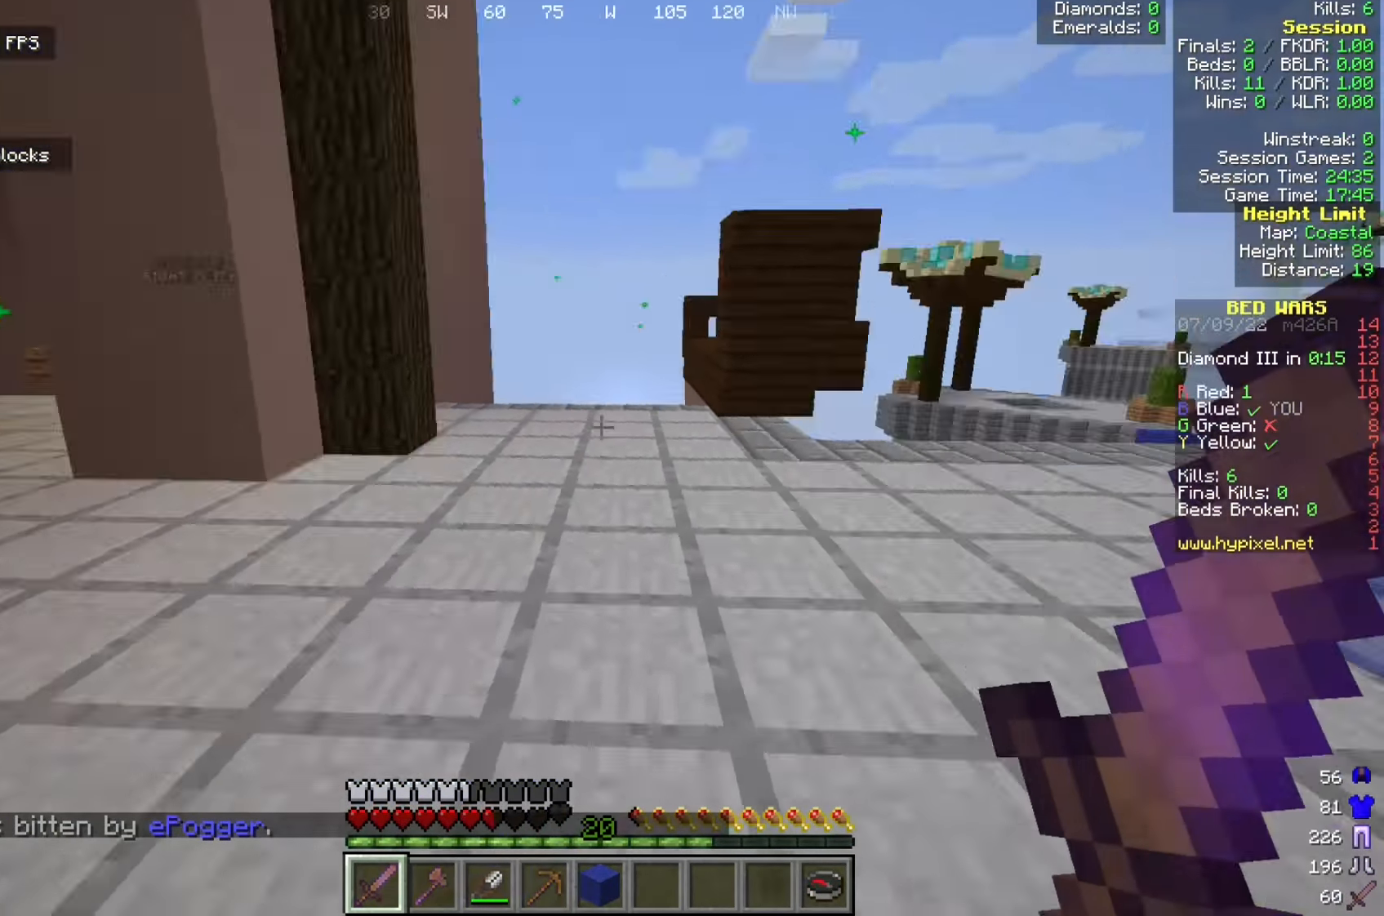
{"keys": ["a", "w"], "mouse": [], "events": [[67, "d", "up"], [250, "a", "down"]]}
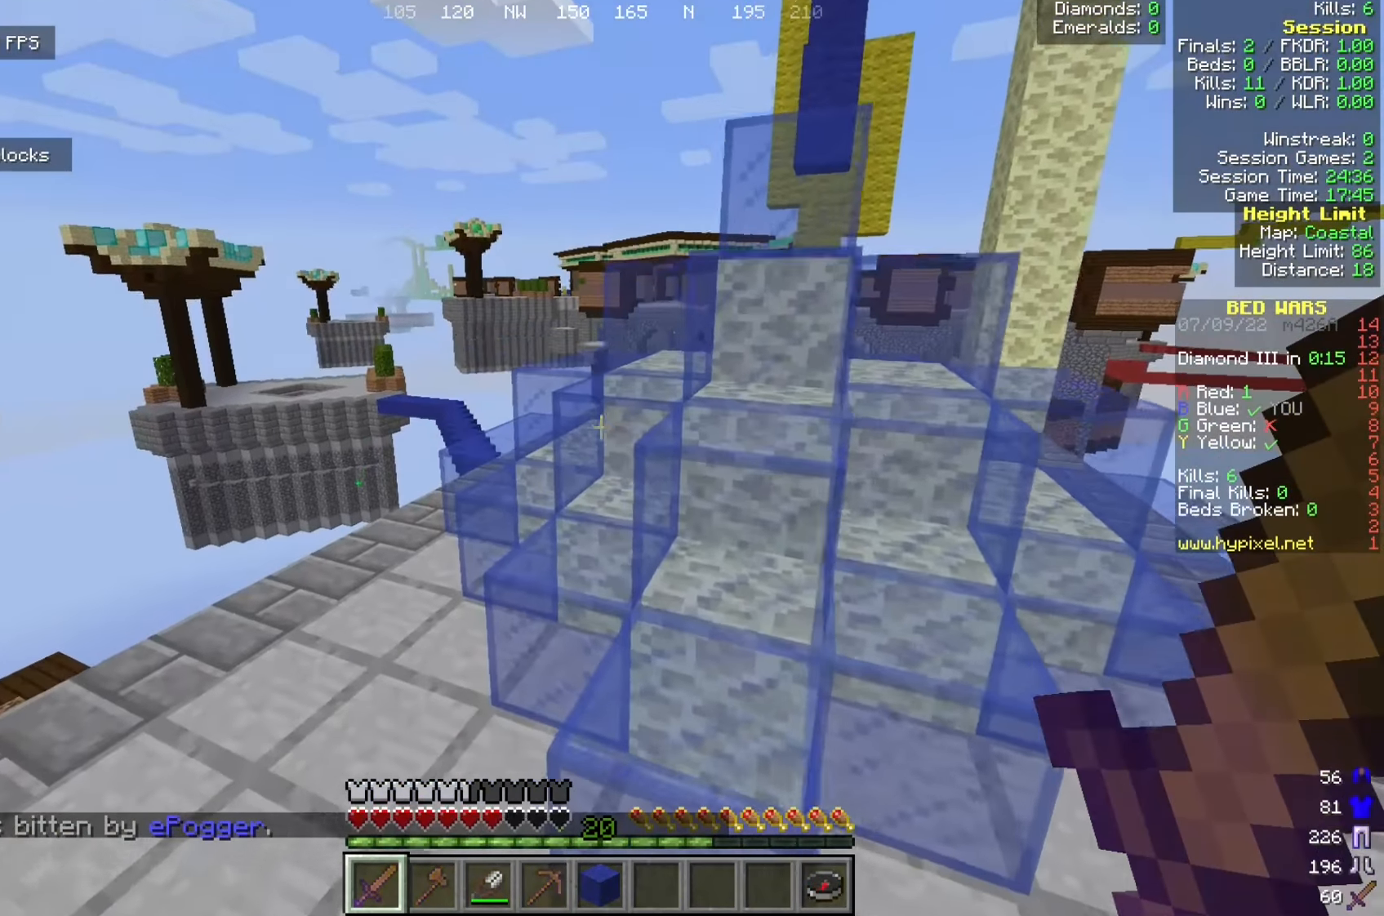
{"keys": ["a", "w"], "mouse": [], "events": []}
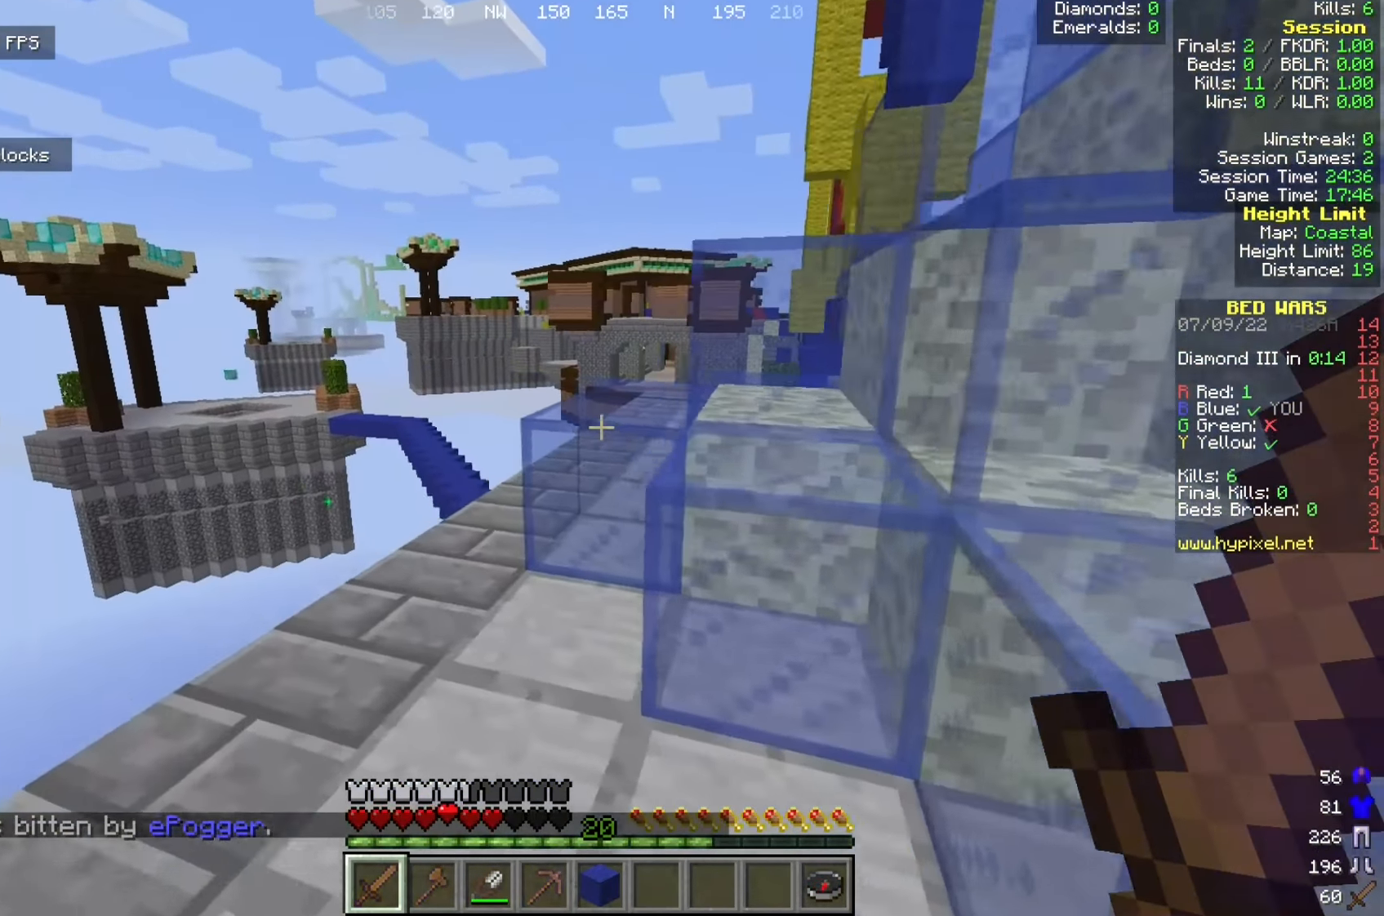
{"keys": ["d", "w"], "mouse": [], "events": [[75, "a", "up"], [117, "d", "down"]]}
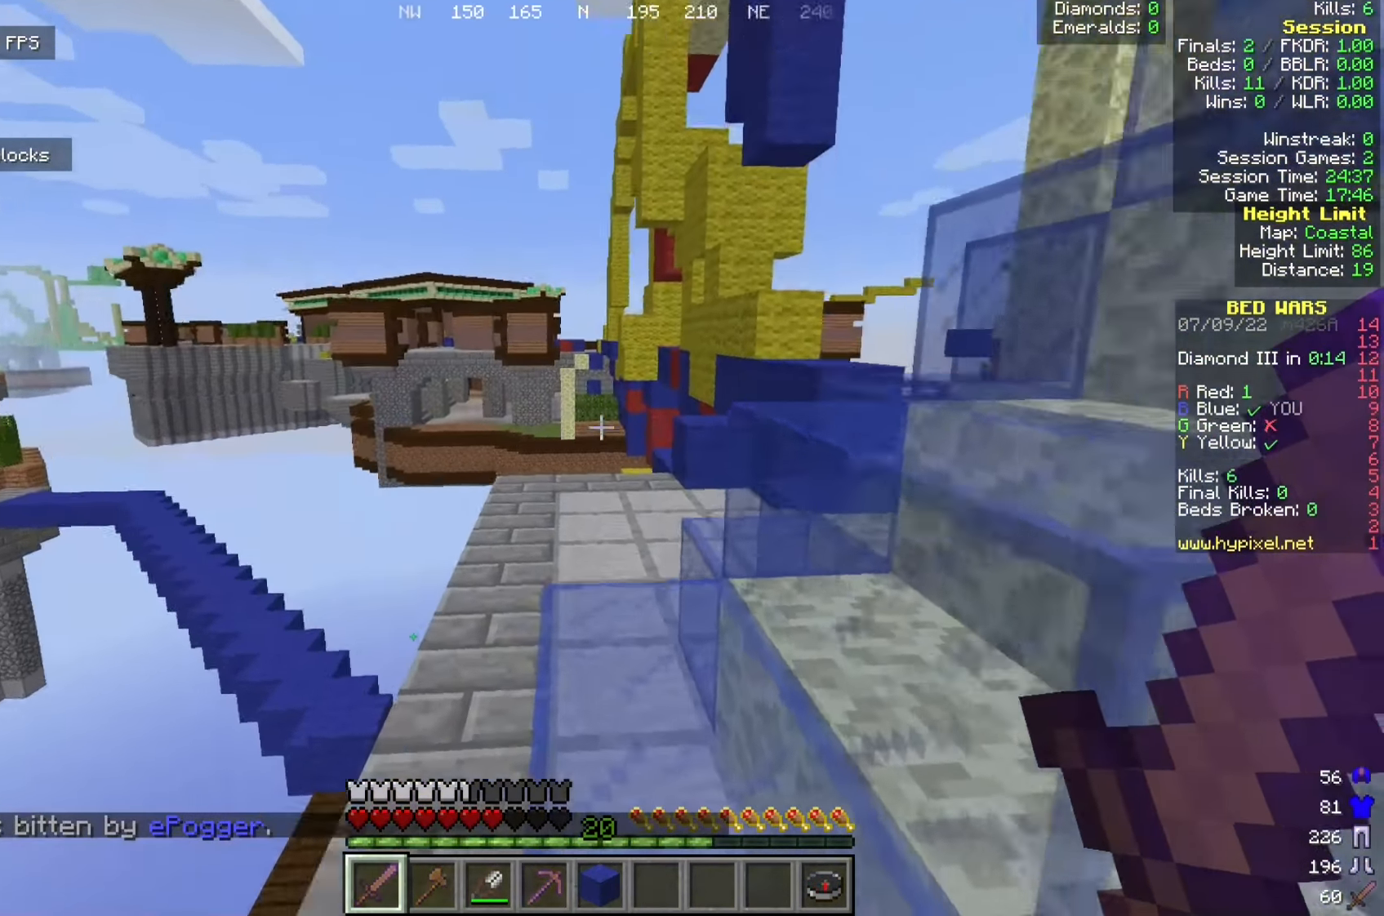
{"keys": ["w"], "mouse": [], "events": [[84, "d", "up"], [159, "a", "down"], [484, "a", "up"]]}
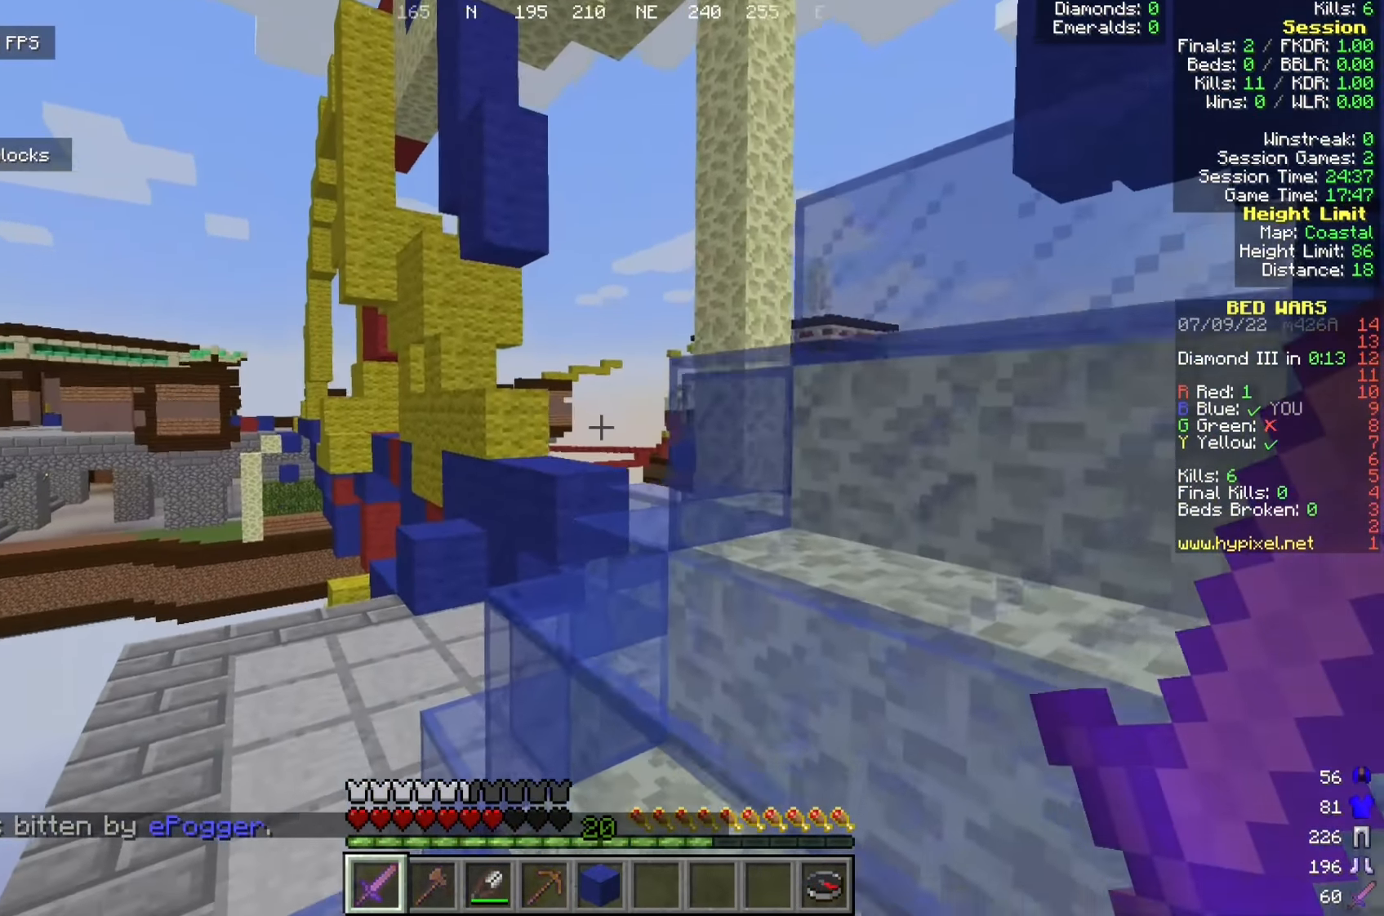
{"keys": ["w"], "mouse": [], "events": []}
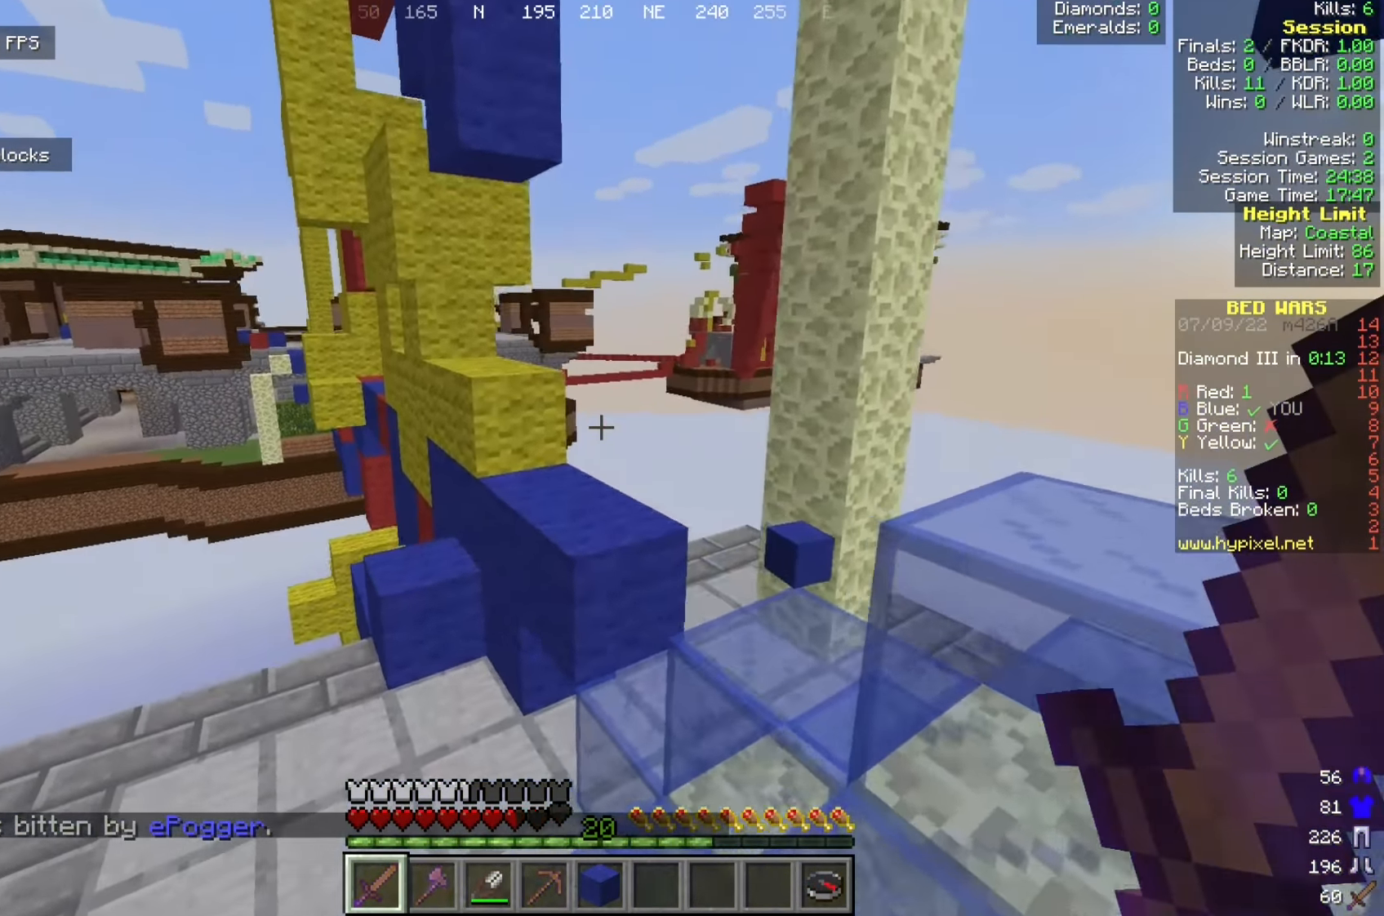
{"keys": ["a", "w"], "mouse": [], "events": [[309, "a", "down"]]}
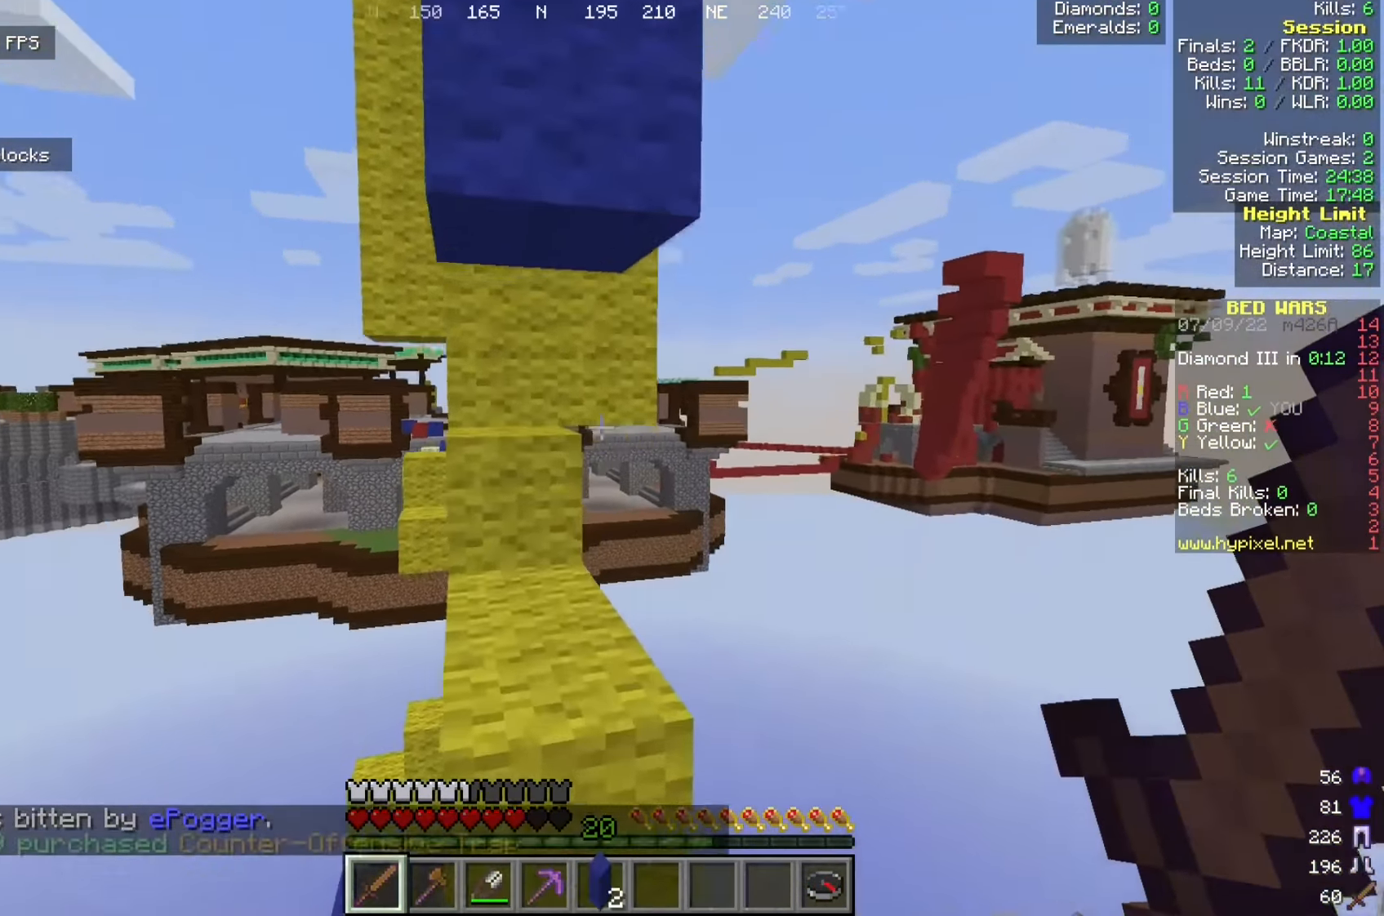
{"keys": ["w"], "mouse": [], "events": [[50, "a", "up"], [108, "a", "down"], [283, "a", "up"]]}
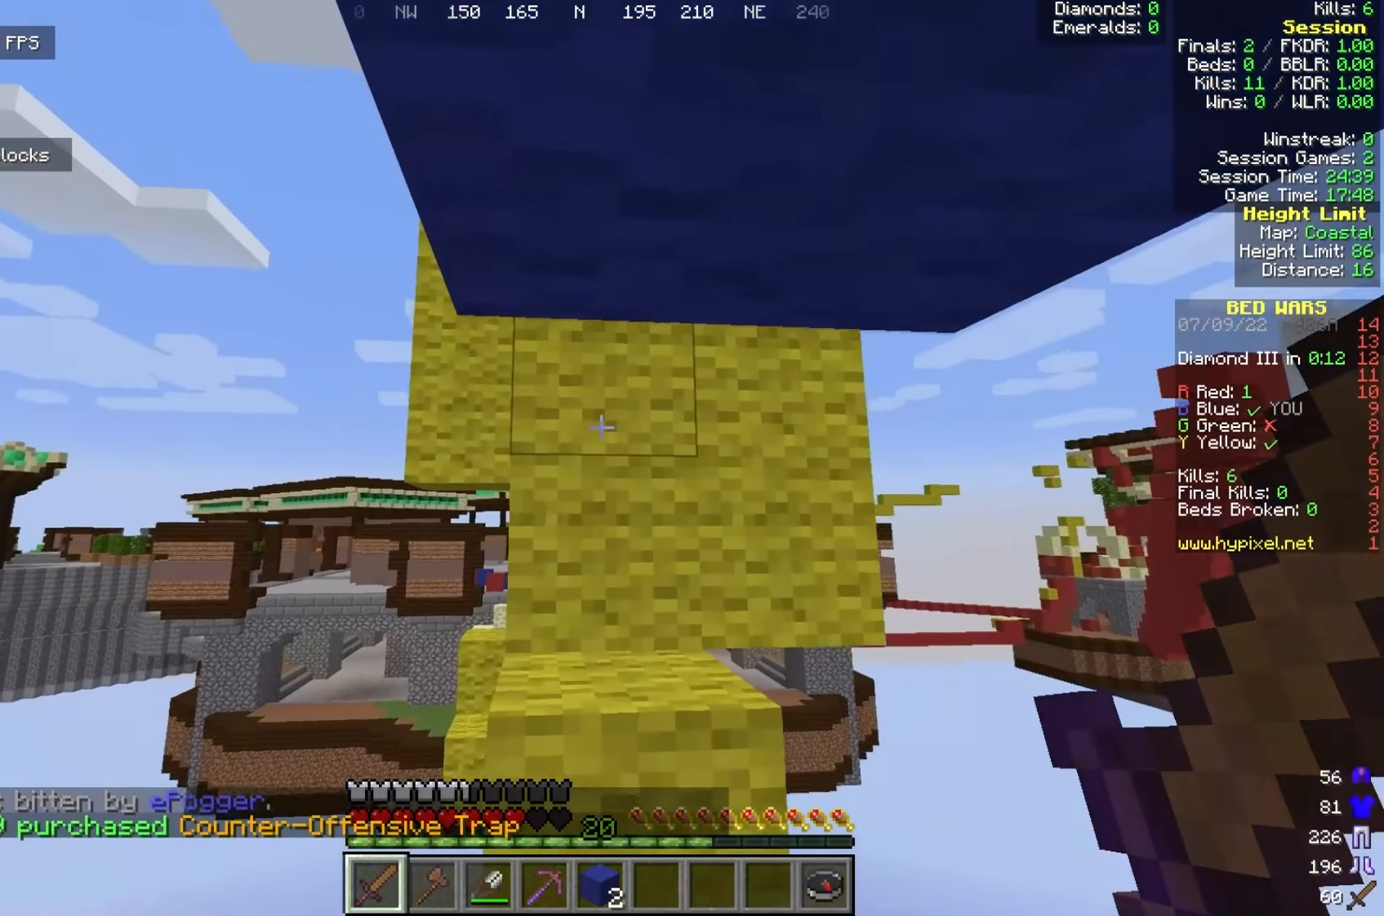
{"keys": ["w"], "mouse": [], "events": []}
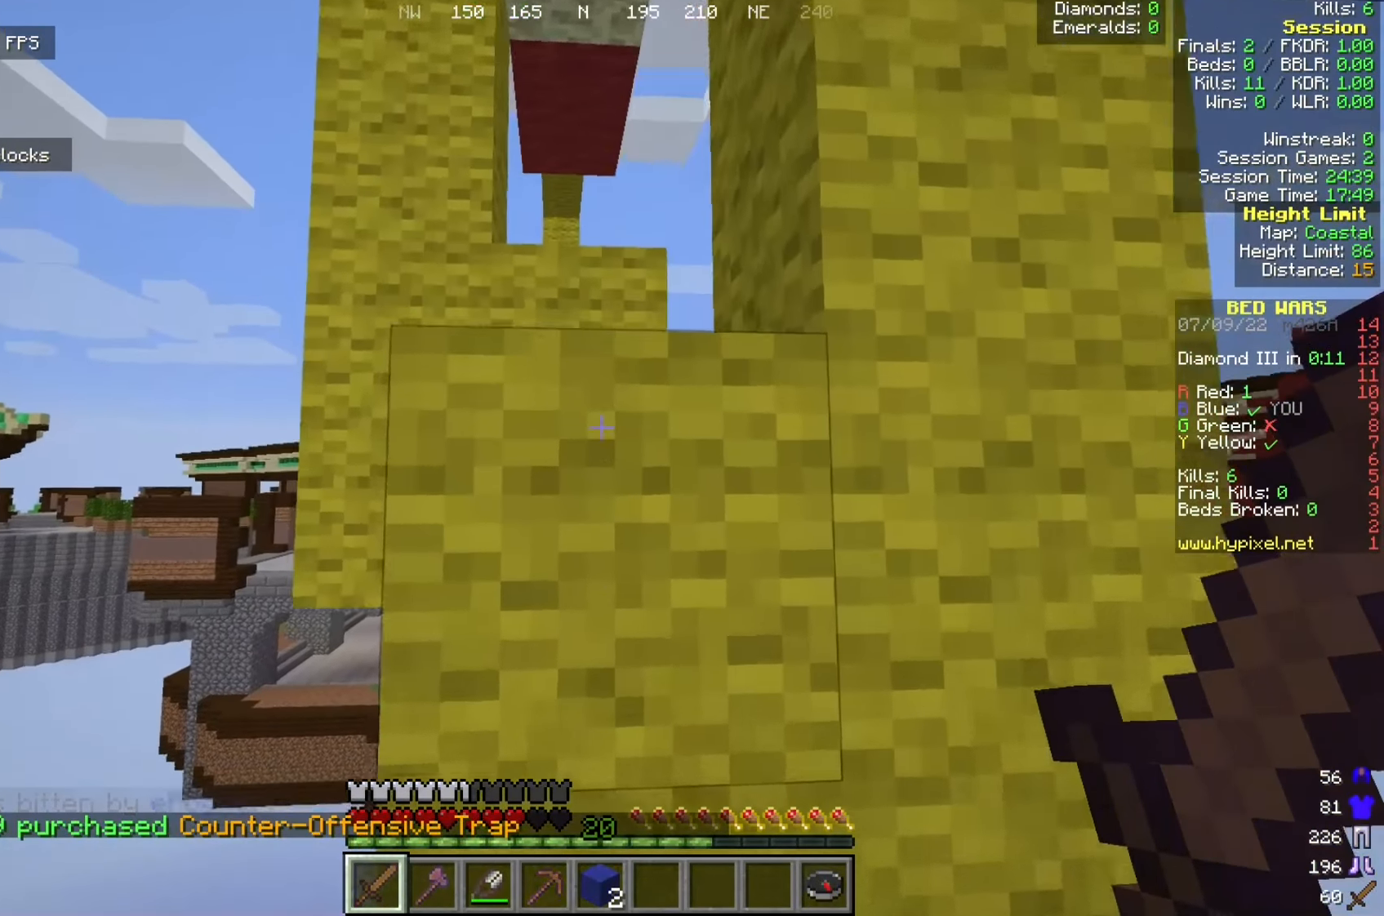
{"keys": ["w"], "mouse": ["left"], "events": [[166, "w", "up"], [358, "mouse_left", "down"], [416, "w", "down"]]}
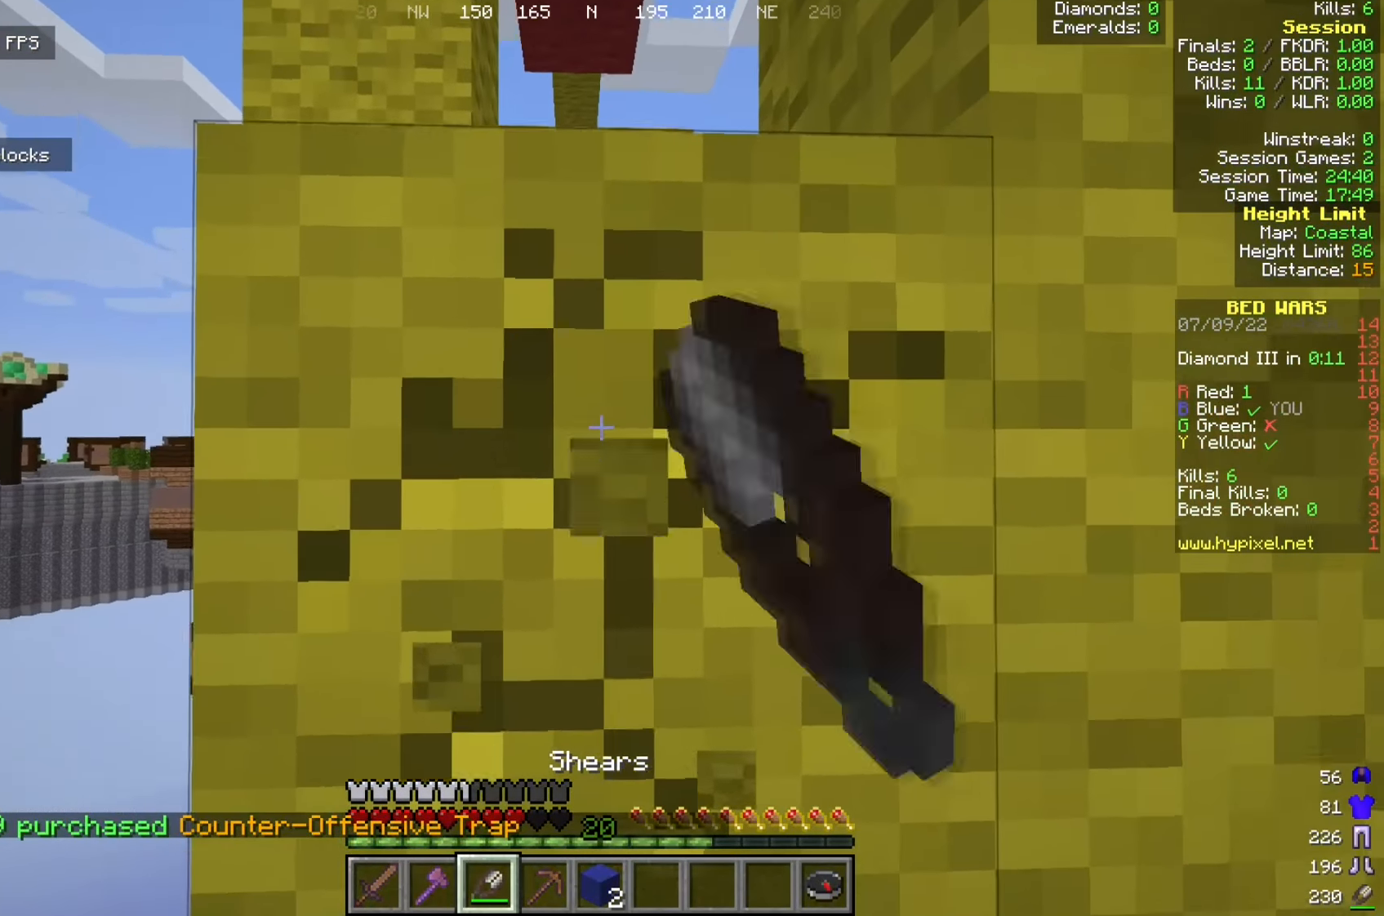
{"keys": ["w"], "mouse": [], "events": [[16, "w", "up"], [183, "w", "down"], [350, "mouse_left", "up"]]}
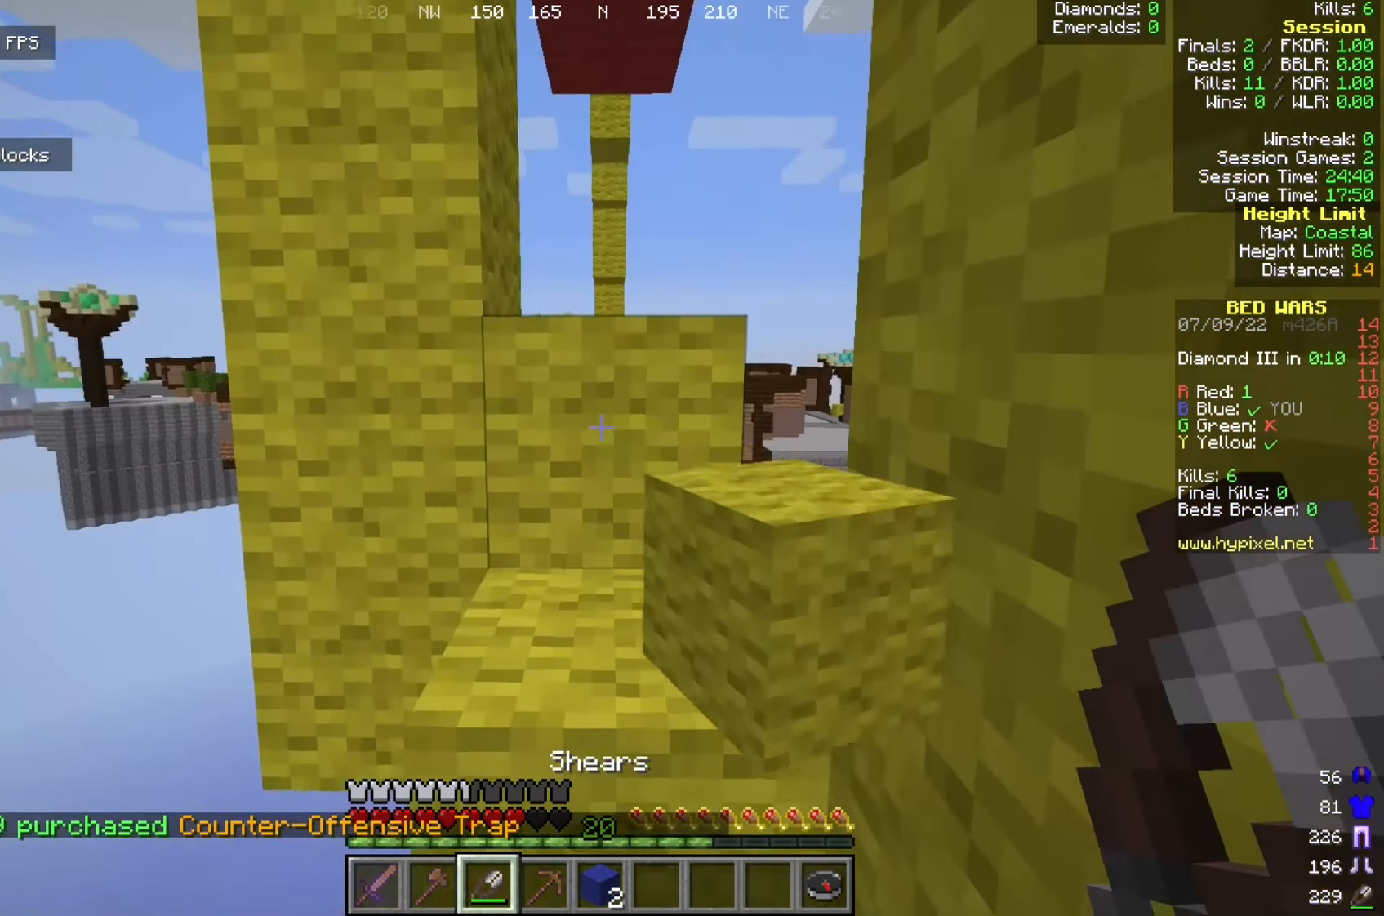
{"keys": ["w"], "mouse": [], "events": []}
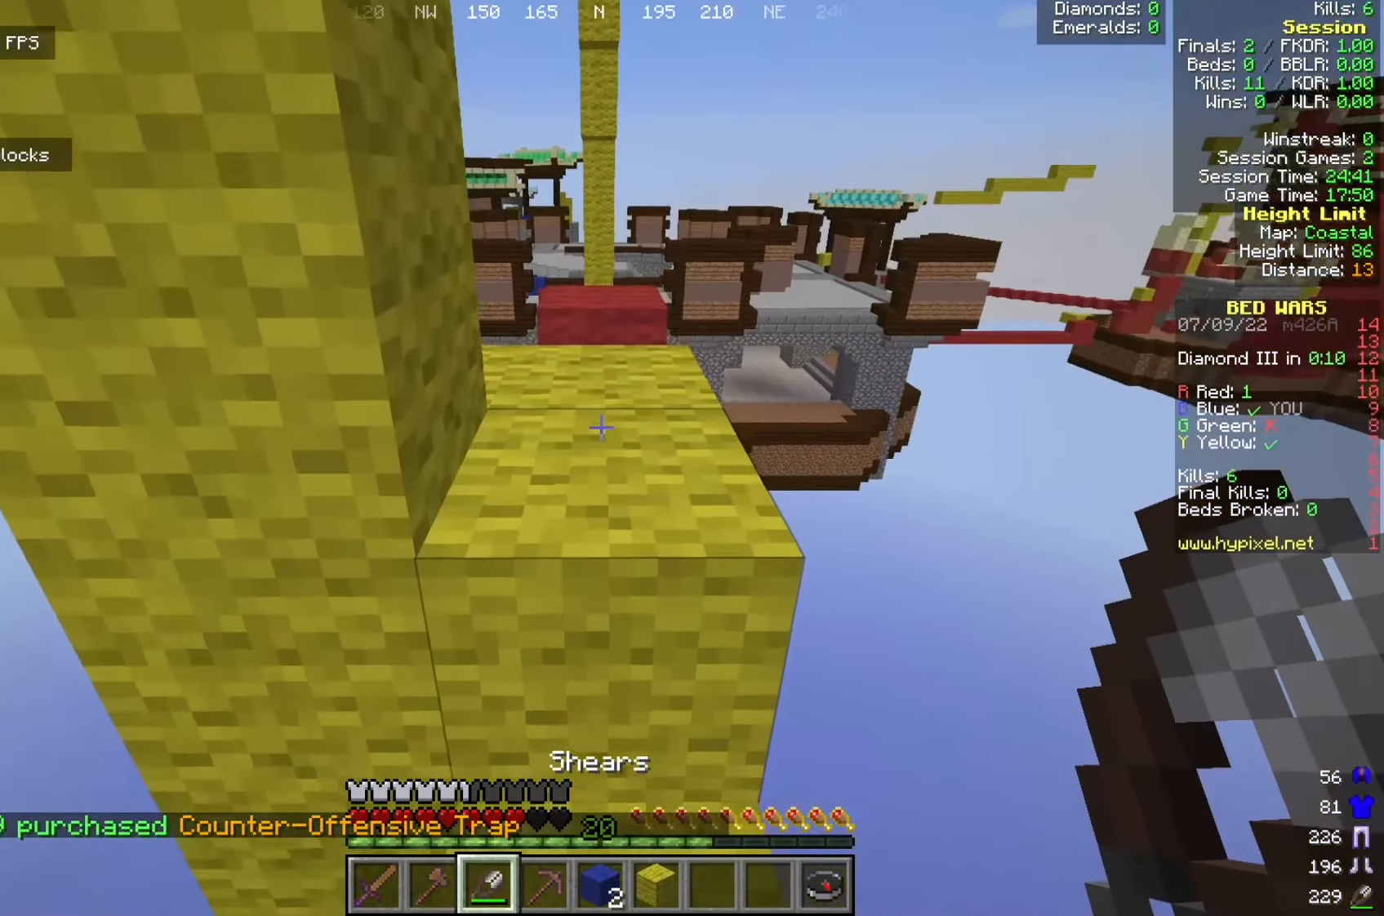
{"keys": ["w"], "mouse": [], "events": []}
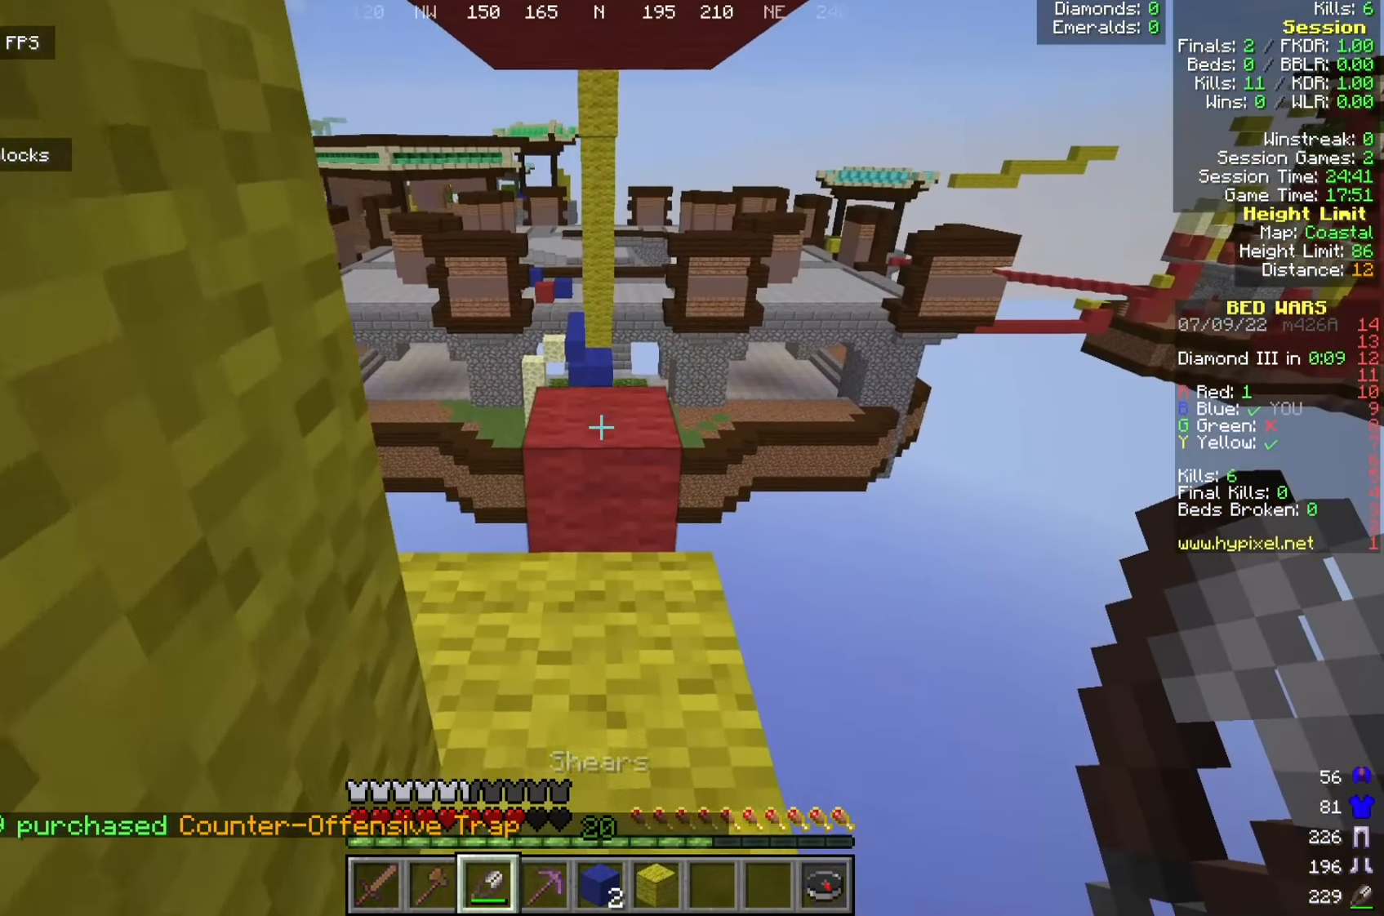
{"keys": ["w"], "mouse": [], "events": [[233, "a", "down"], [441, "a", "up"]]}
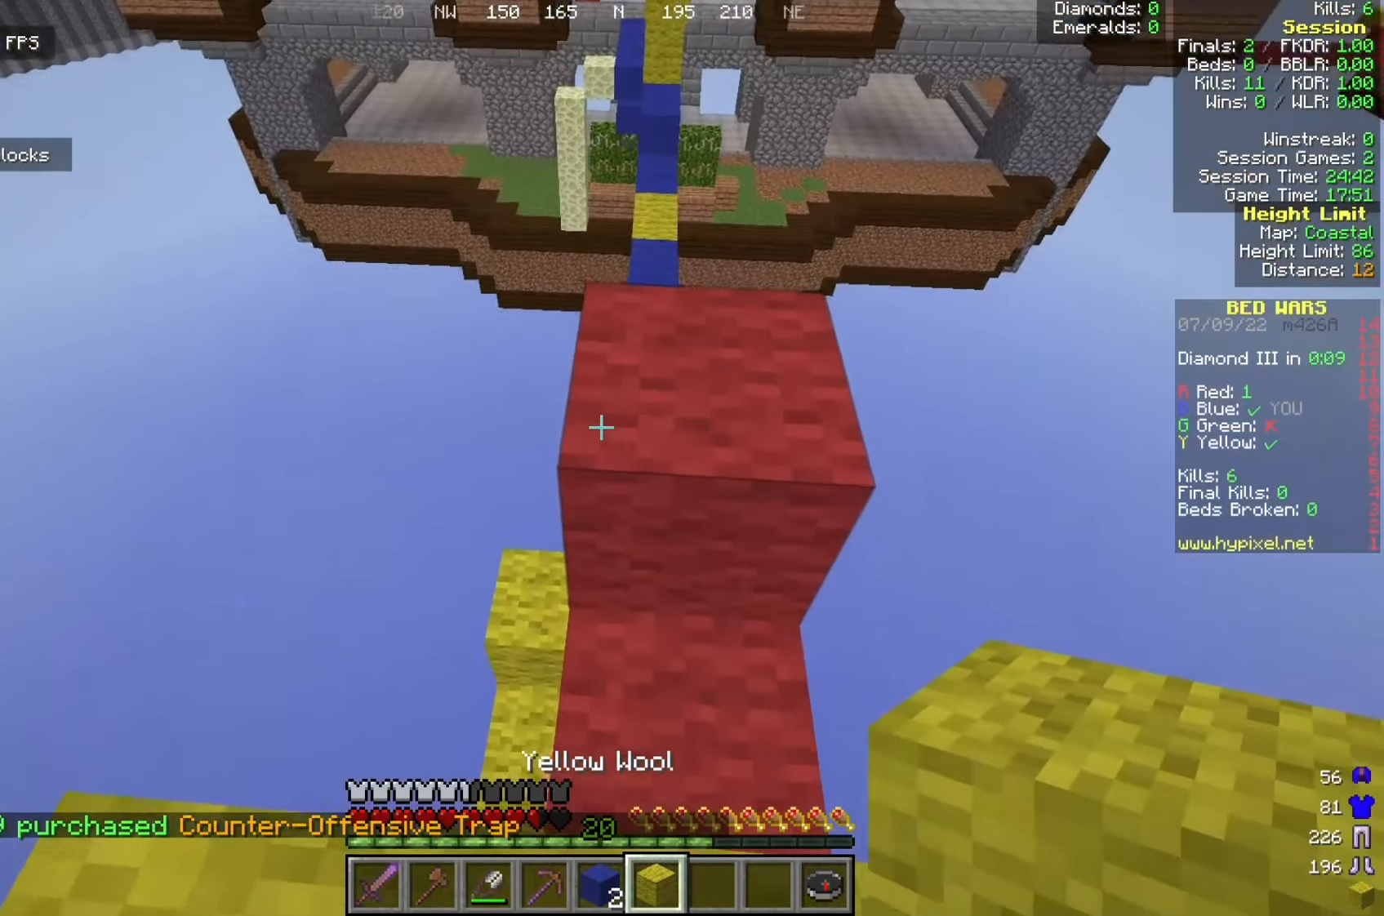
{"keys": ["w"], "mouse": [], "events": [[116, "mouse_right", "down"], [325, "mouse_right", "up"]]}
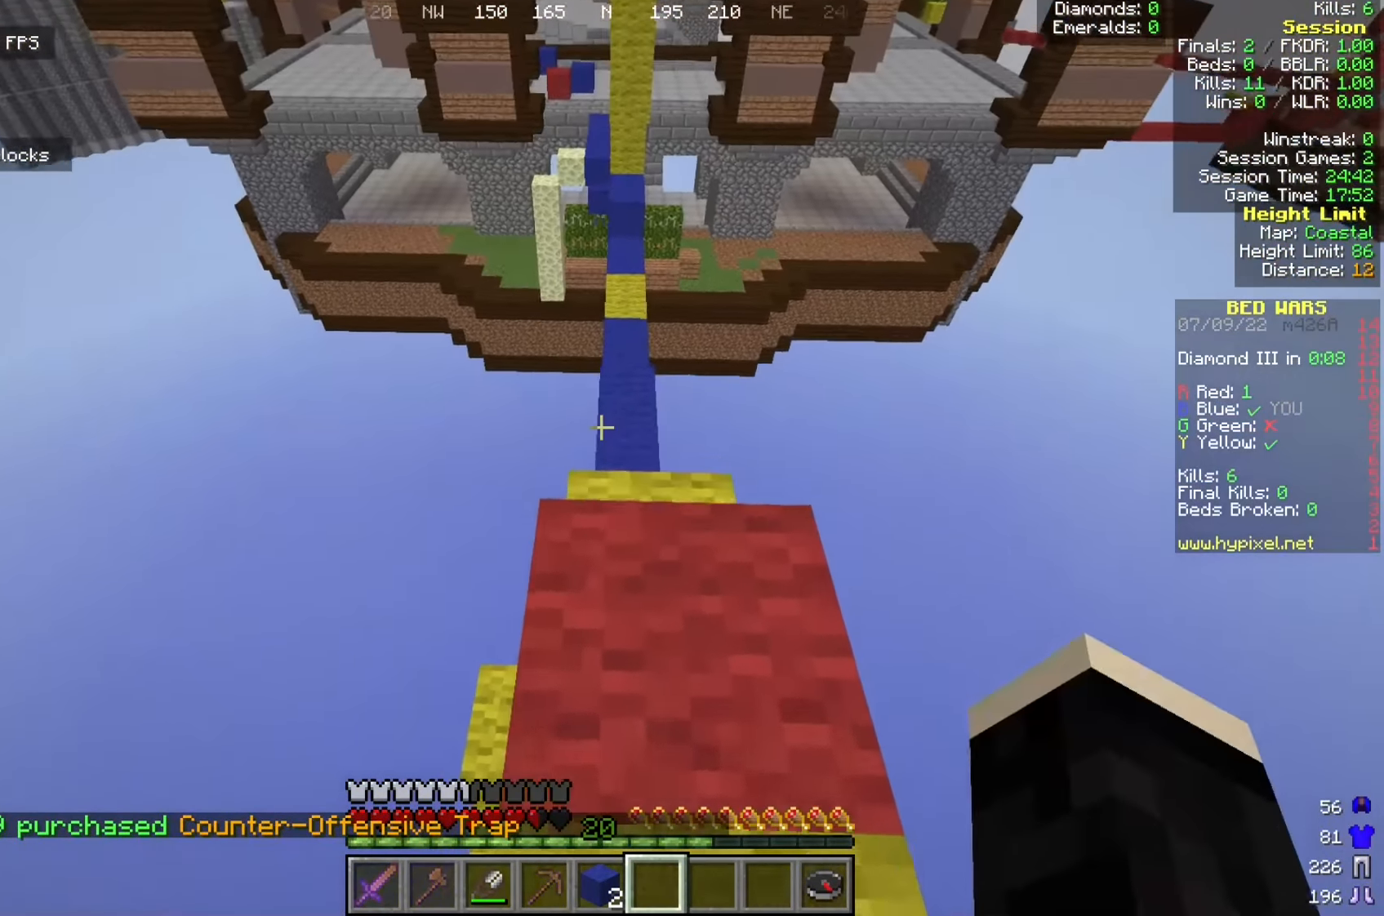
{"keys": ["d", "w"], "mouse": [], "events": [[283, "d", "down"]]}
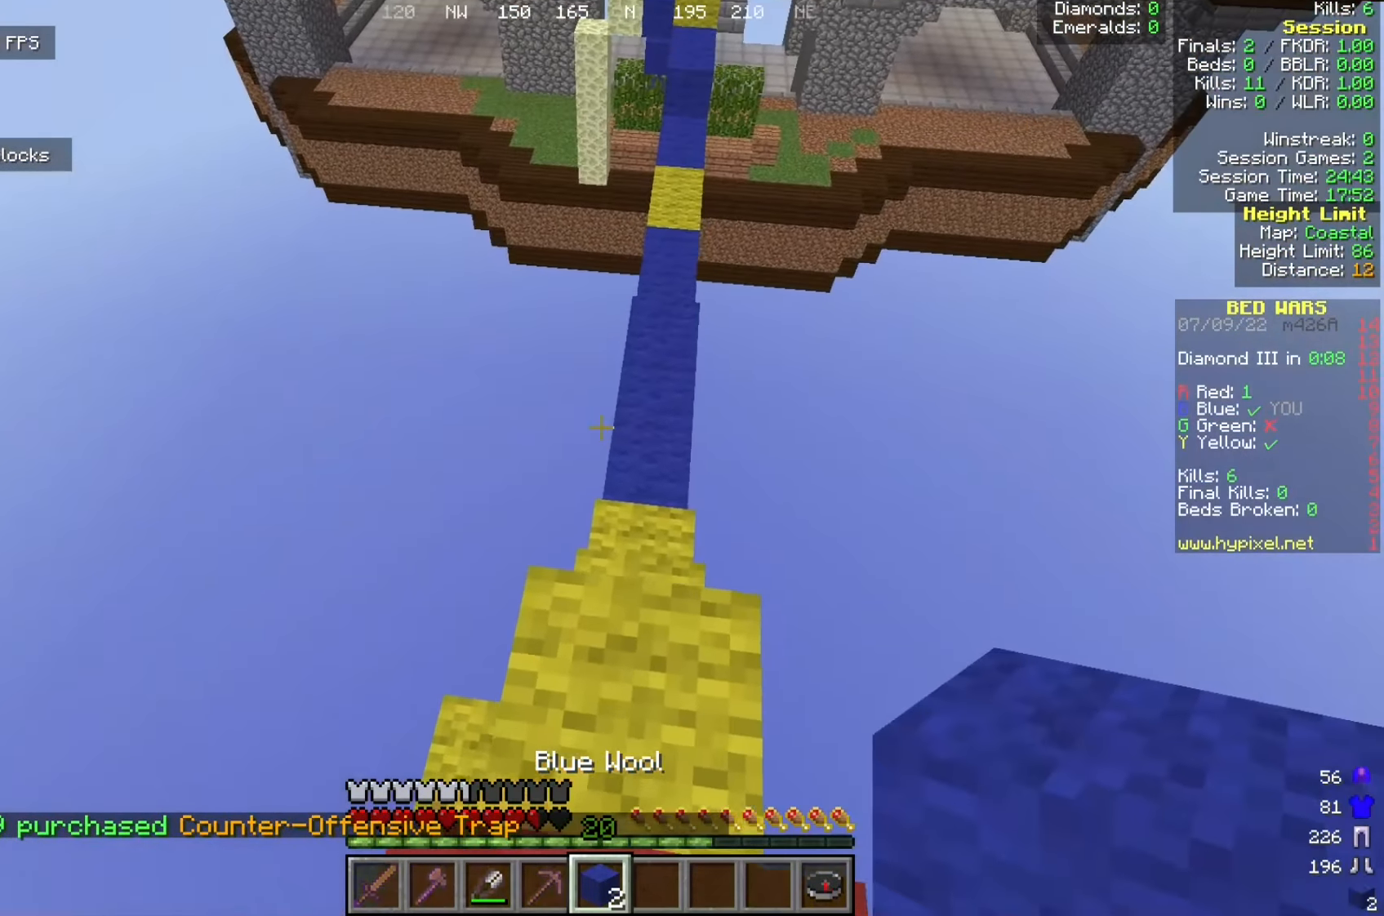
{"keys": [], "mouse": [], "events": [[33, "d", "up"], [400, "w", "up"]]}